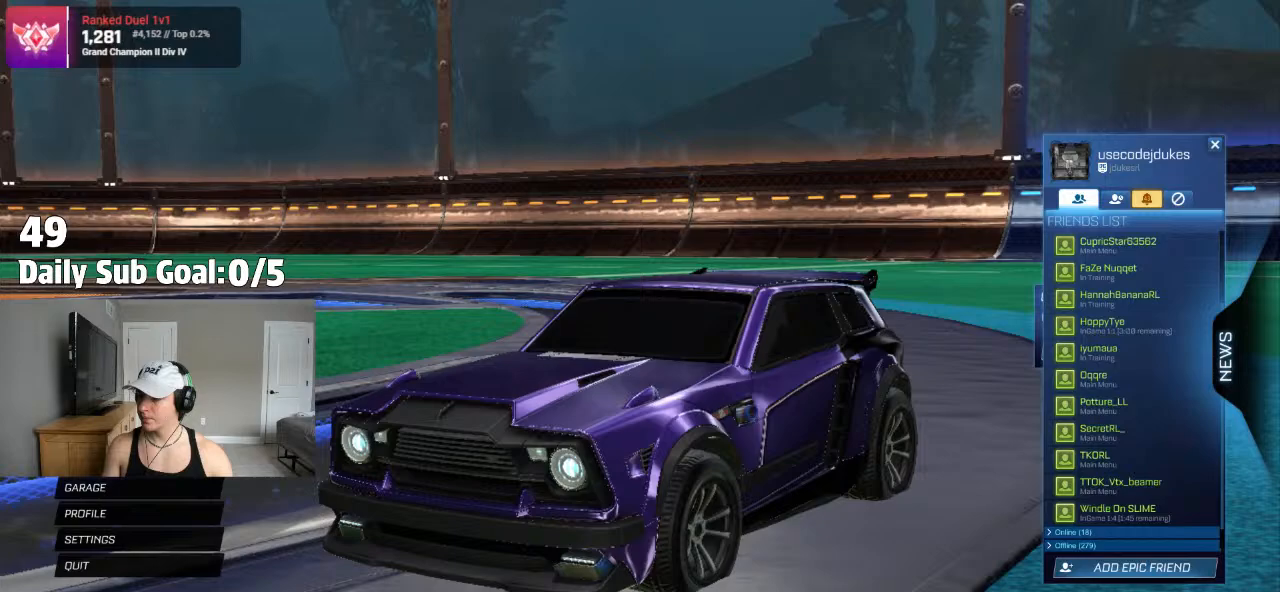
Gameplay with a controller (PlayStation layout); each line is a JSON object with the inputs held at the frame after it. "events" lists button and stick changes between this image and that frame as [ms after this image, input, new state], when the widget could be followed in between. Not read: R1 R2.
{"buttons": ["L3", "R3"], "left_stick": "center", "right_stick": "center", "events": [[183, "SQUARE", "down"], [233, "SQUARE", "up"]]}
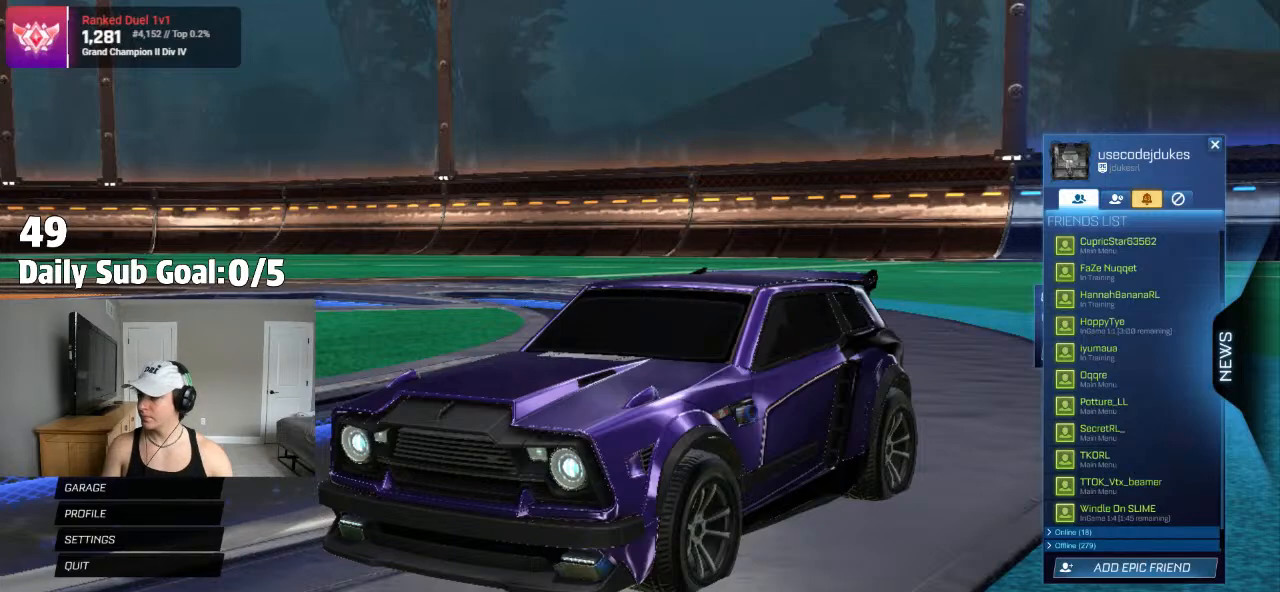
{"buttons": ["L3", "R3"], "left_stick": "center", "right_stick": "center", "events": []}
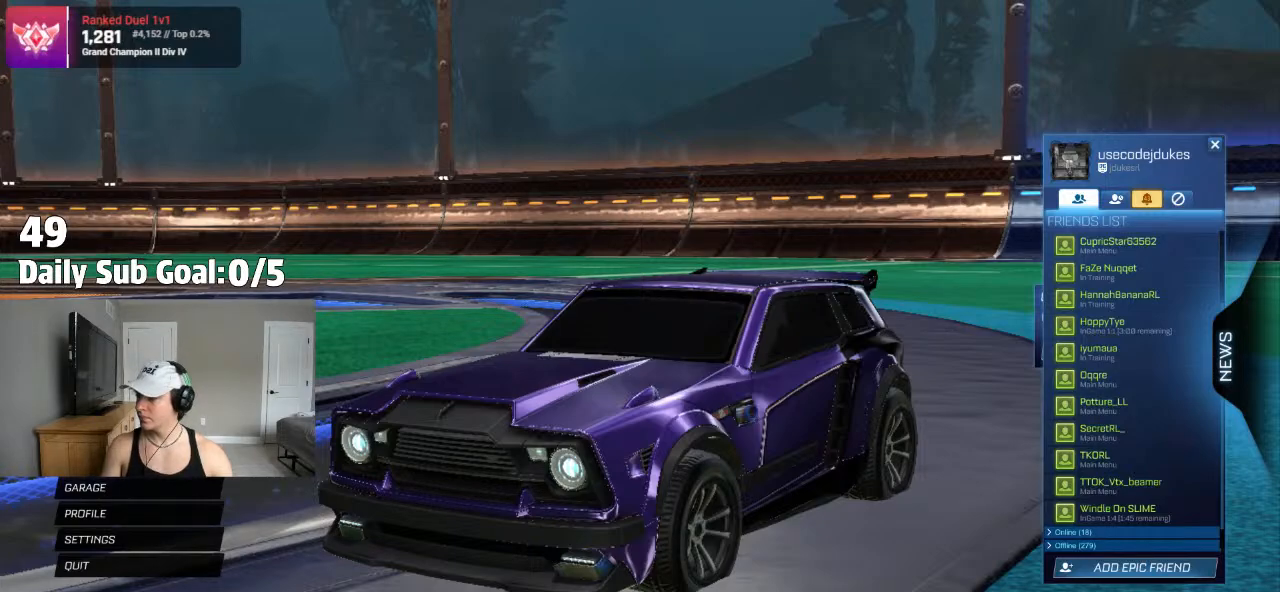
{"buttons": ["L3", "R3"], "left_stick": "center", "right_stick": "center", "events": []}
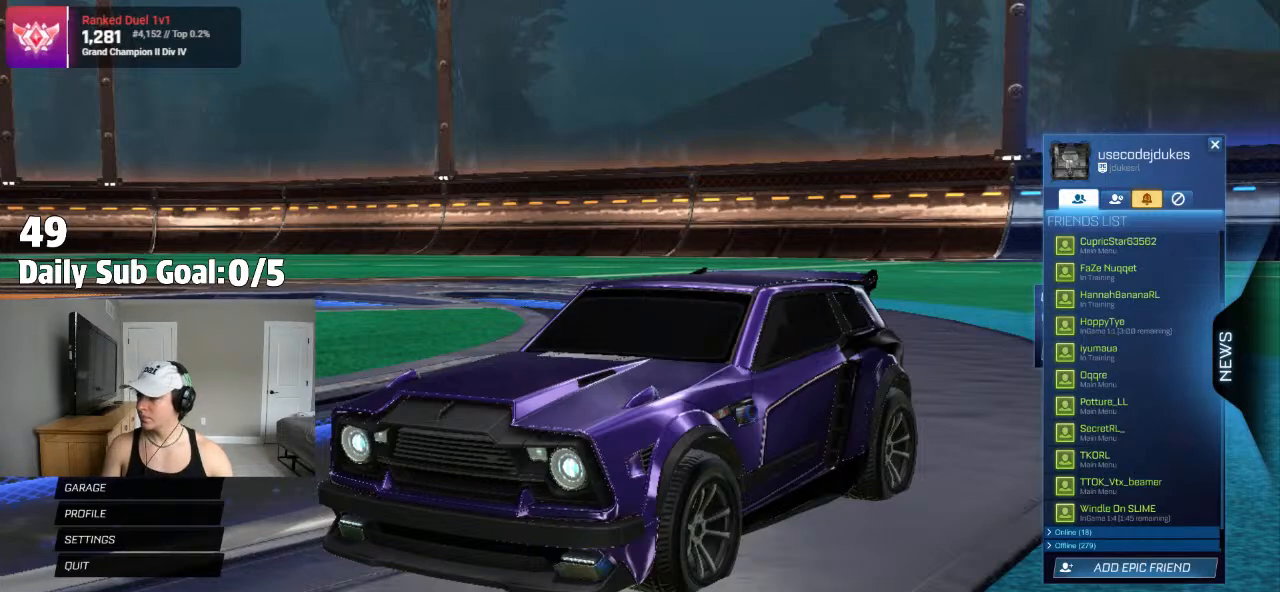
{"buttons": ["L3", "R3"], "left_stick": "center", "right_stick": "center", "events": []}
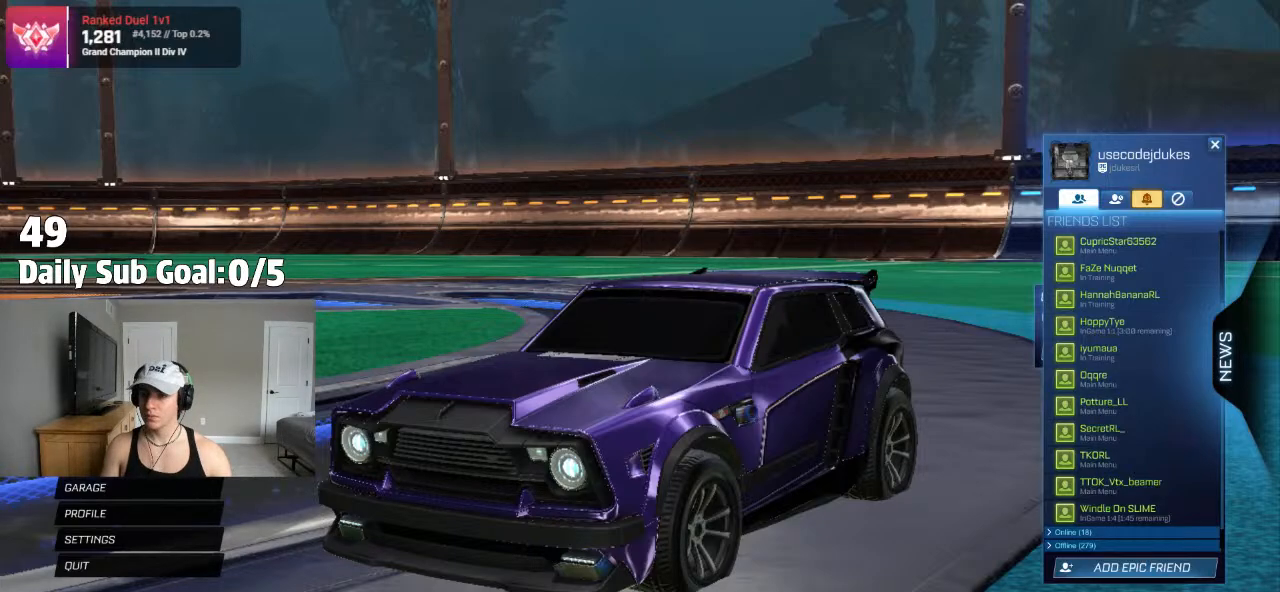
{"buttons": ["L3", "R3"], "left_stick": "center", "right_stick": "center", "events": []}
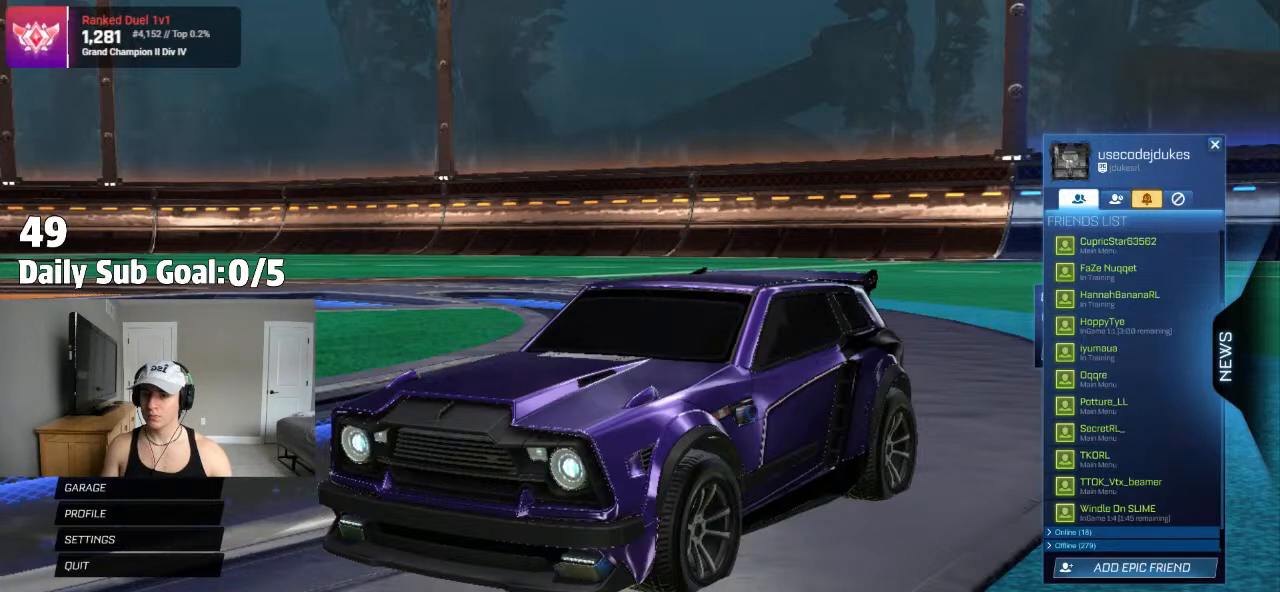
{"buttons": ["L3", "R3"], "left_stick": "center", "right_stick": "center", "events": []}
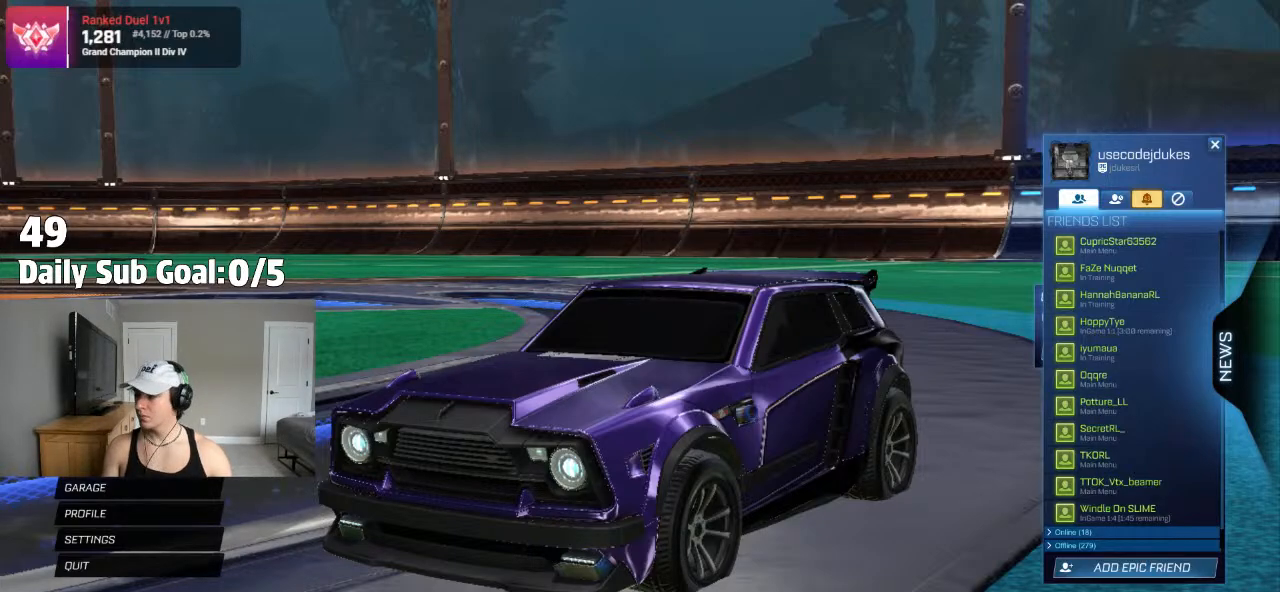
{"buttons": ["L3", "R3"], "left_stick": "center", "right_stick": "center", "events": []}
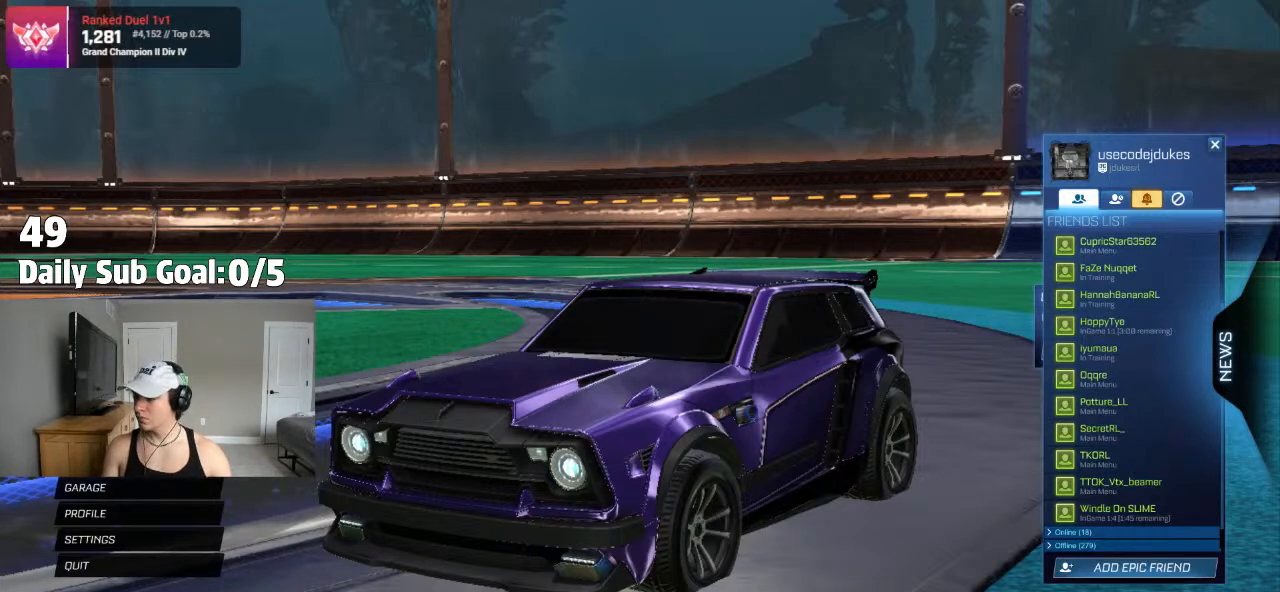
{"buttons": ["L3", "R3"], "left_stick": "center", "right_stick": "center", "events": []}
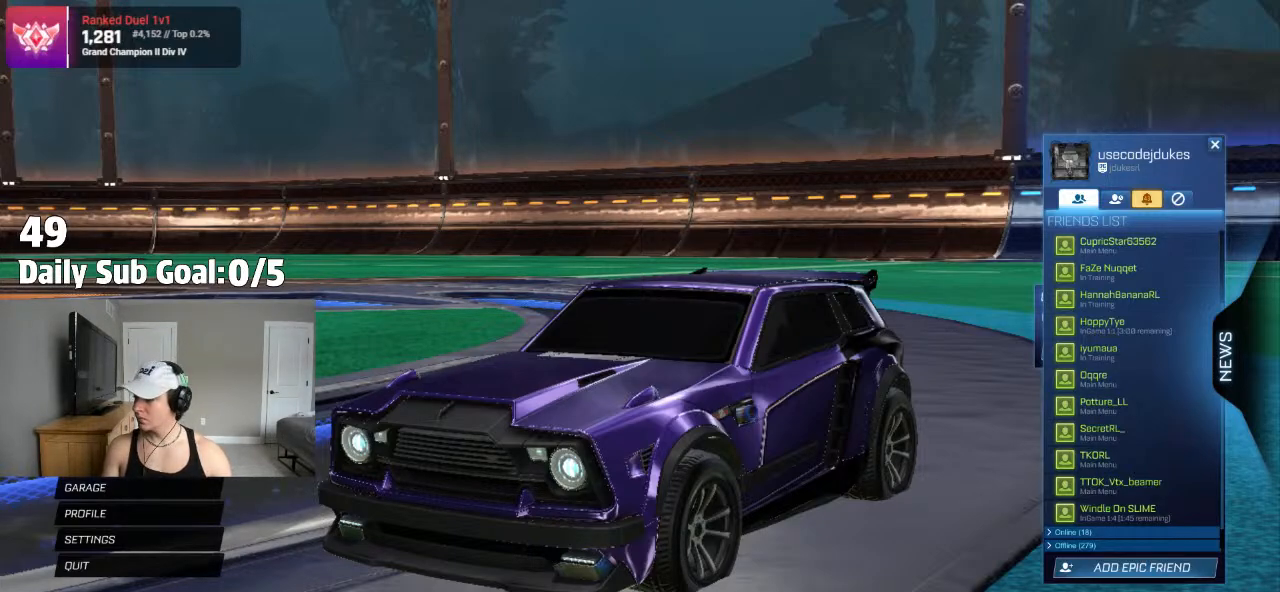
{"buttons": ["L3", "R3"], "left_stick": "center", "right_stick": "center", "events": []}
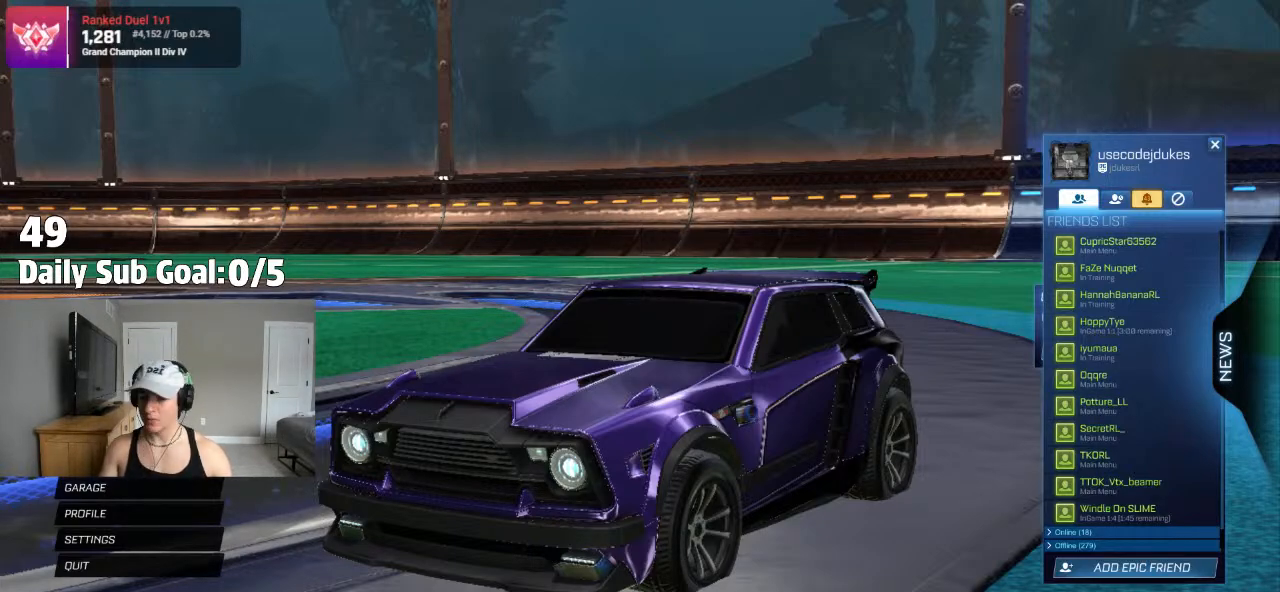
{"buttons": ["L3", "R3"], "left_stick": "center", "right_stick": "center"}
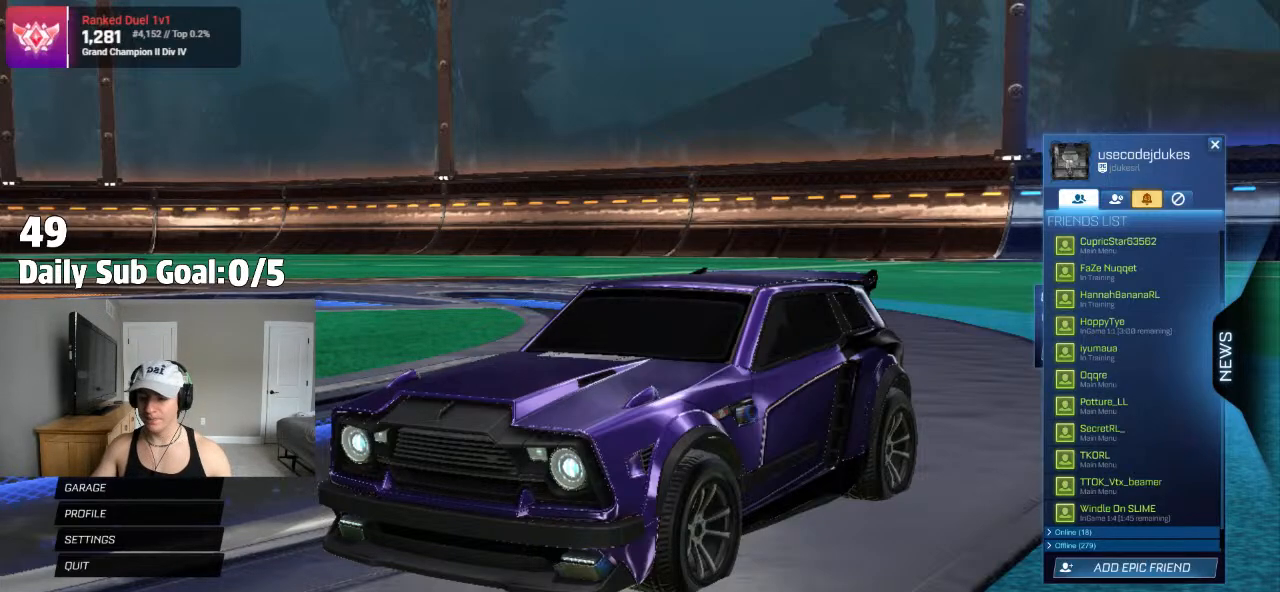
{"buttons": ["L3", "R3"], "left_stick": "center", "right_stick": "center", "events": []}
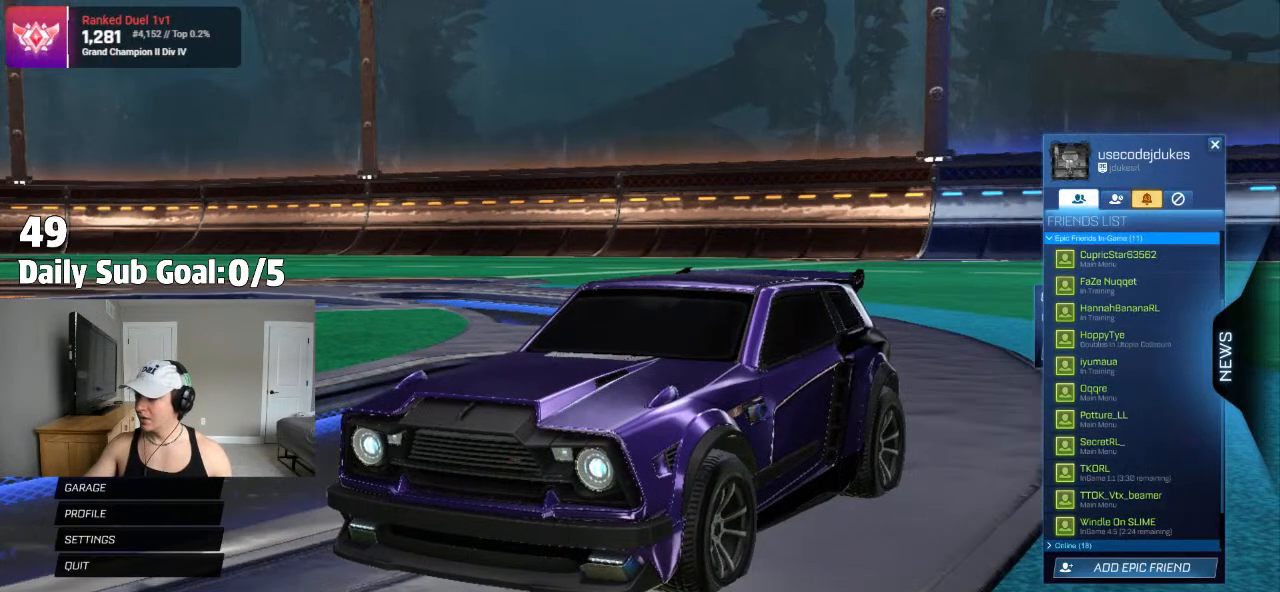
{"buttons": ["L3", "R3"], "left_stick": "center", "right_stick": "center", "events": []}
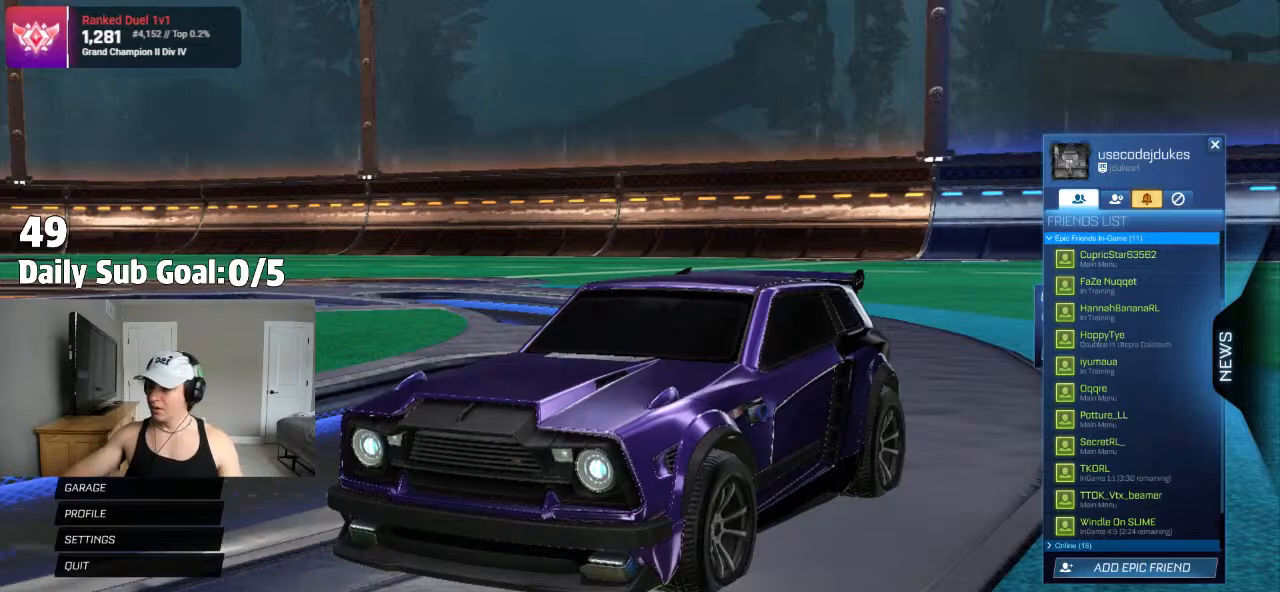
{"buttons": ["L3", "R3"], "left_stick": "center", "right_stick": "center", "events": []}
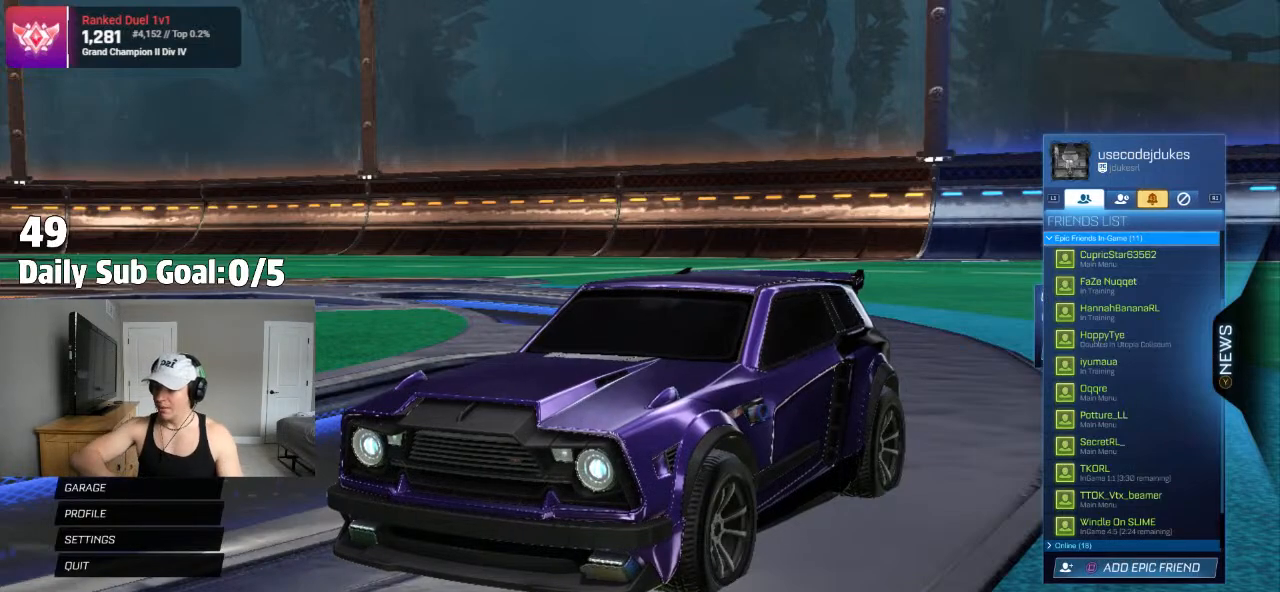
{"buttons": ["CIRCLE"], "left_stick": "center", "right_stick": "center", "events": [[150, "L3", "up"], [150, "R3", "up"], [400, "CIRCLE", "down"]]}
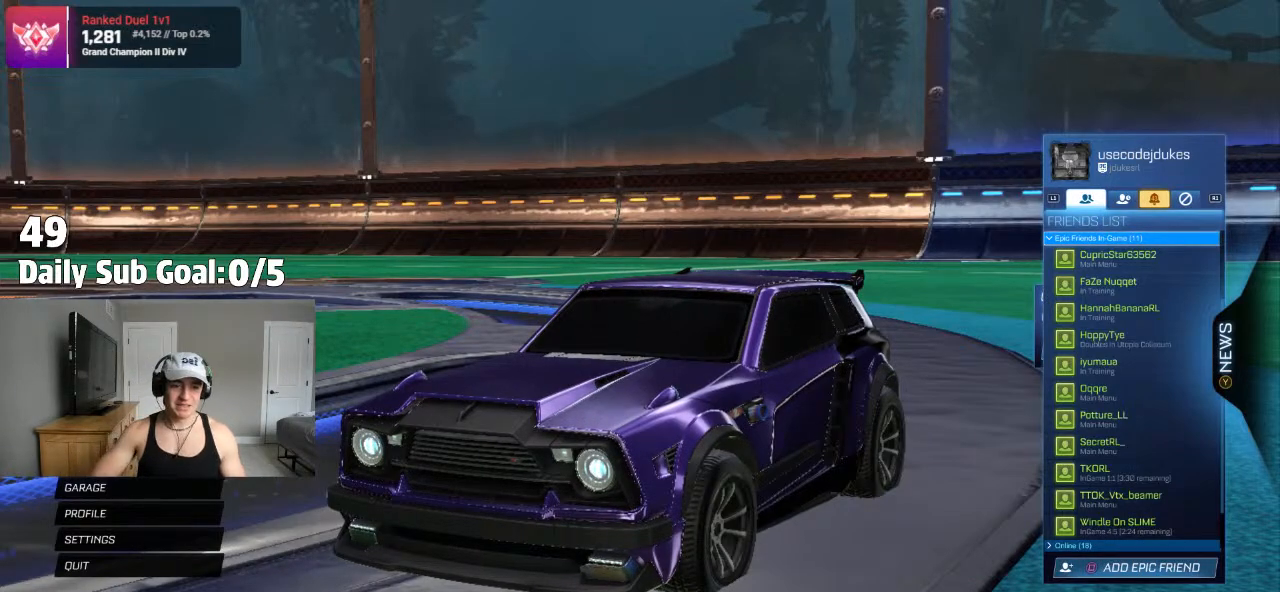
{"buttons": [], "left_stick": "center", "right_stick": "center", "events": [[50, "CIRCLE", "up"], [150, "CIRCLE", "down"], [233, "CIRCLE", "up"], [333, "CIRCLE", "down"], [450, "CIRCLE", "up"]]}
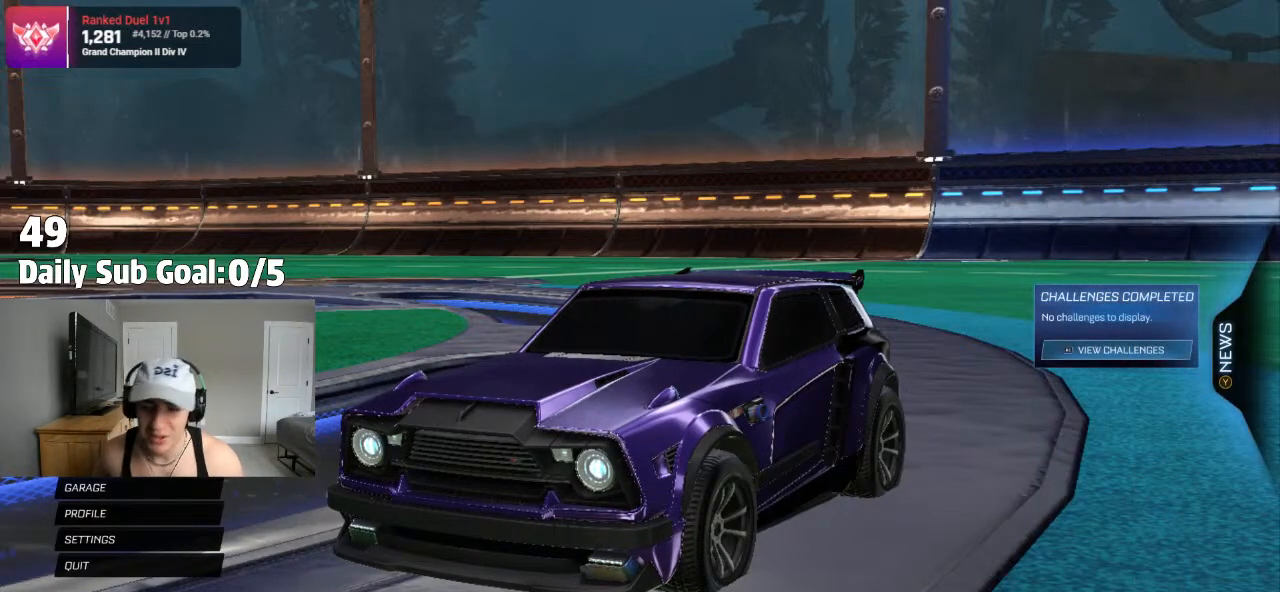
{"buttons": [], "left_stick": "center", "right_stick": "center", "events": []}
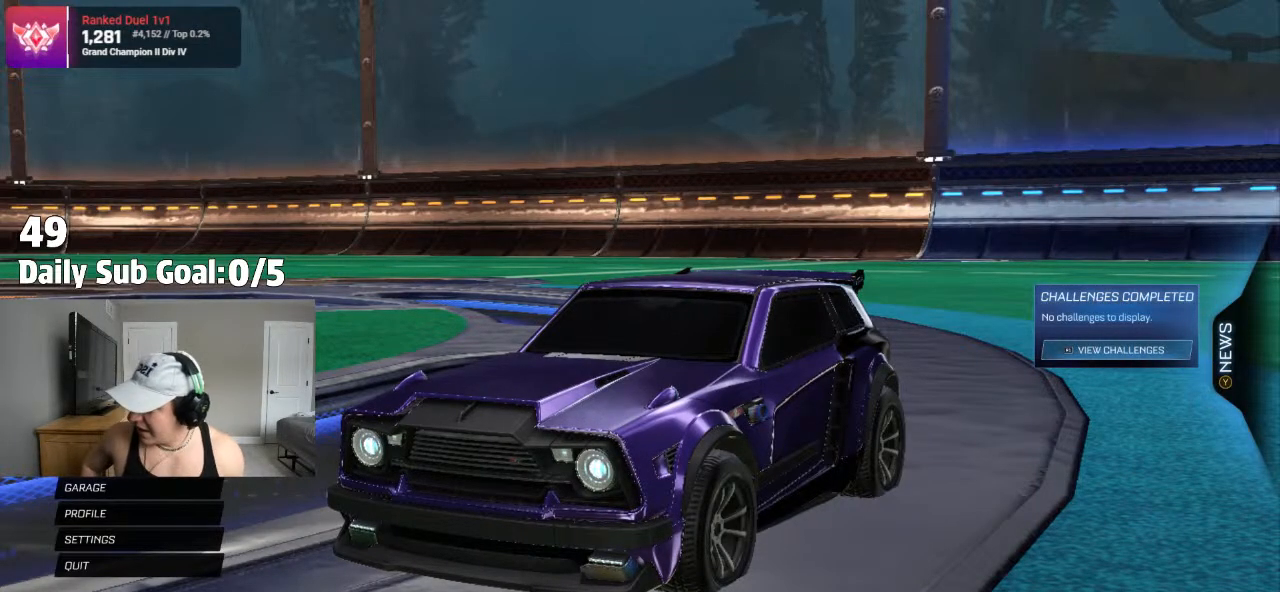
{"buttons": [], "left_stick": "center", "right_stick": "center", "events": []}
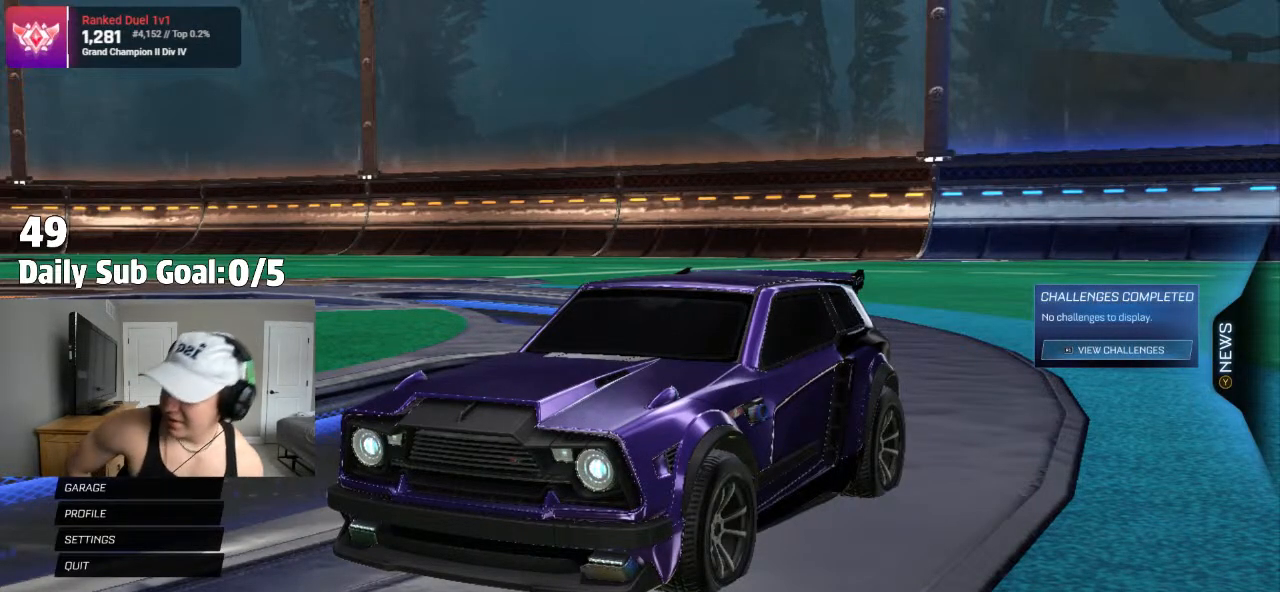
{"buttons": [], "left_stick": "center", "right_stick": "center", "events": [[333, "CROSS", "down"], [467, "CROSS", "up"]]}
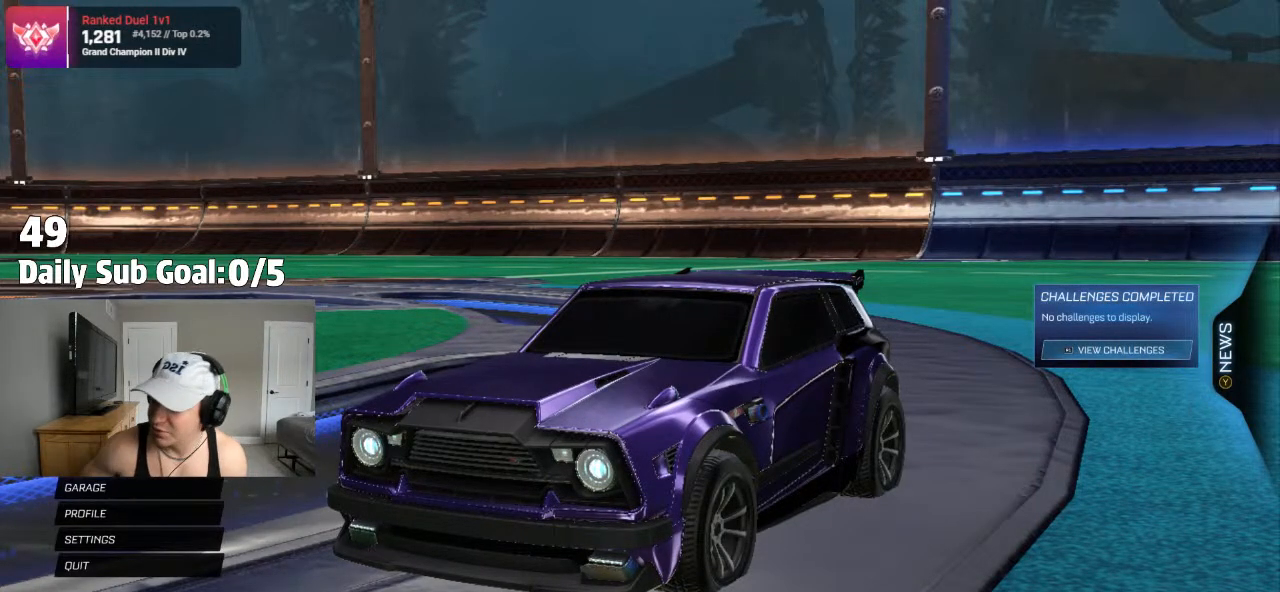
{"buttons": [], "left_stick": "center", "right_stick": "center"}
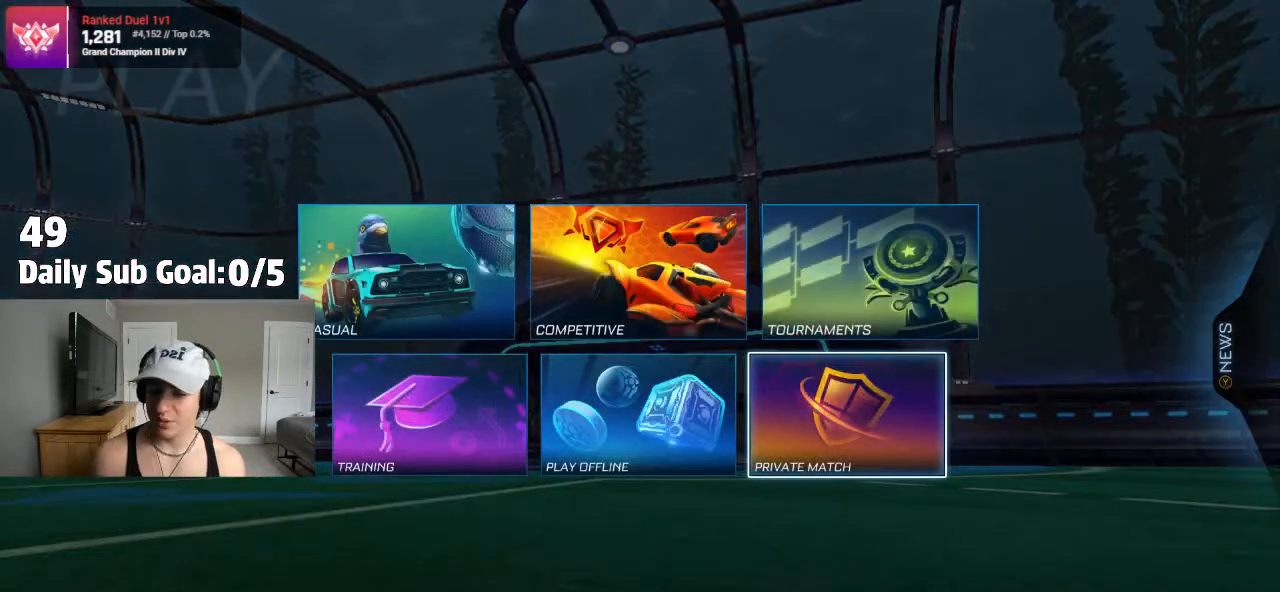
{"buttons": [], "left_stick": "center", "right_stick": "center", "events": [[67, "left_stick", "down"], [167, "left_stick", "center"], [367, "left_stick", "left"], [450, "left_stick", "center"]]}
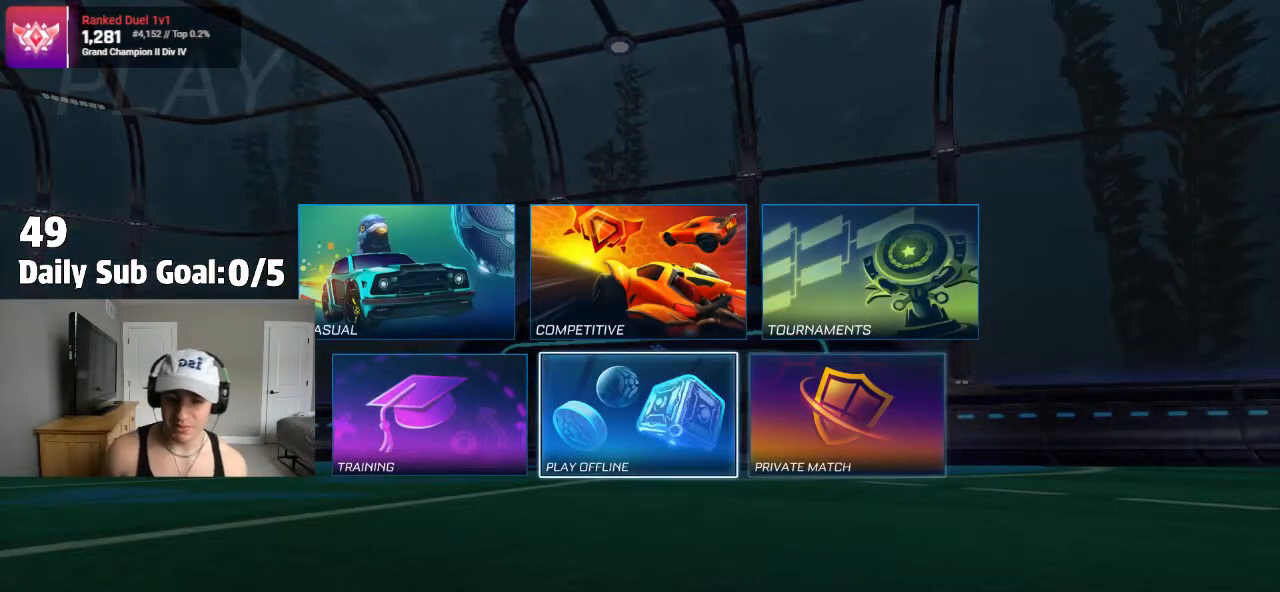
{"buttons": [], "left_stick": "center", "right_stick": "center", "events": [[50, "left_stick", "left"], [167, "left_stick", "center"], [300, "CROSS", "down"], [417, "CROSS", "up"]]}
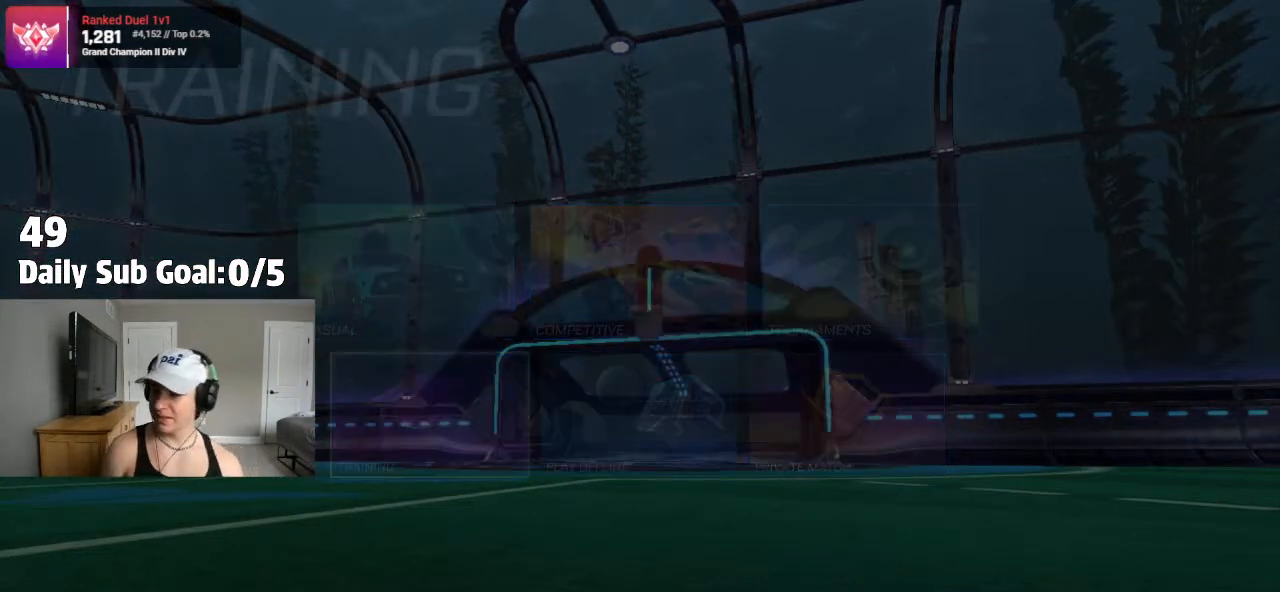
{"buttons": [], "left_stick": "center", "right_stick": "center", "events": []}
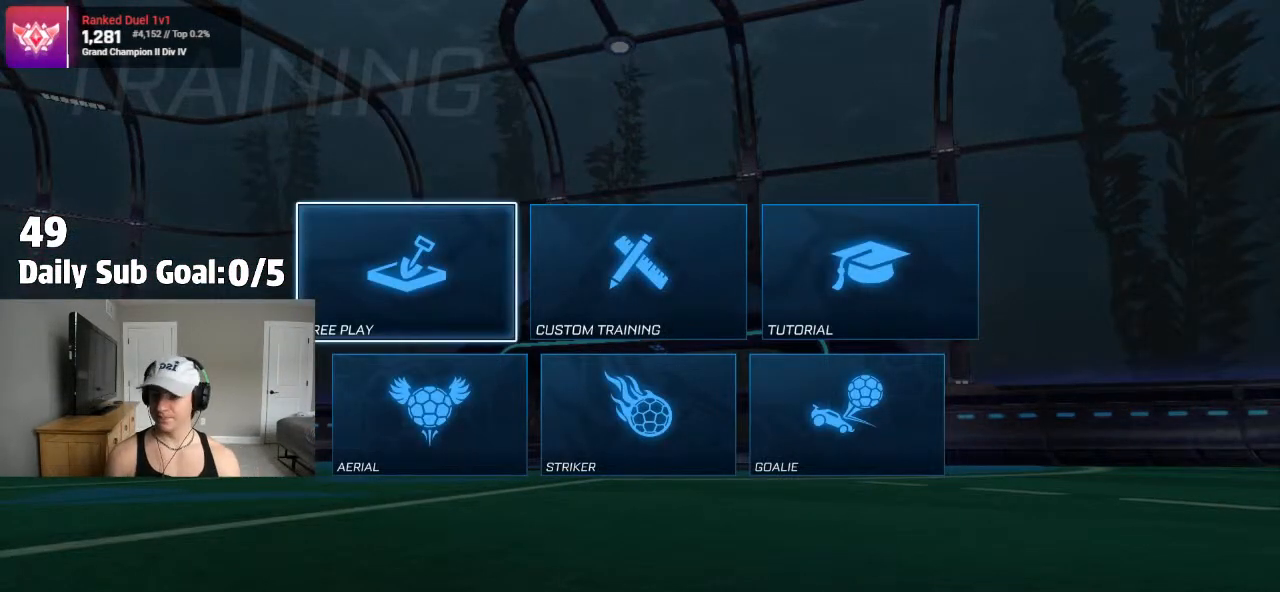
{"buttons": [], "left_stick": "center", "right_stick": "center", "events": [[133, "CROSS", "down"], [217, "CROSS", "up"]]}
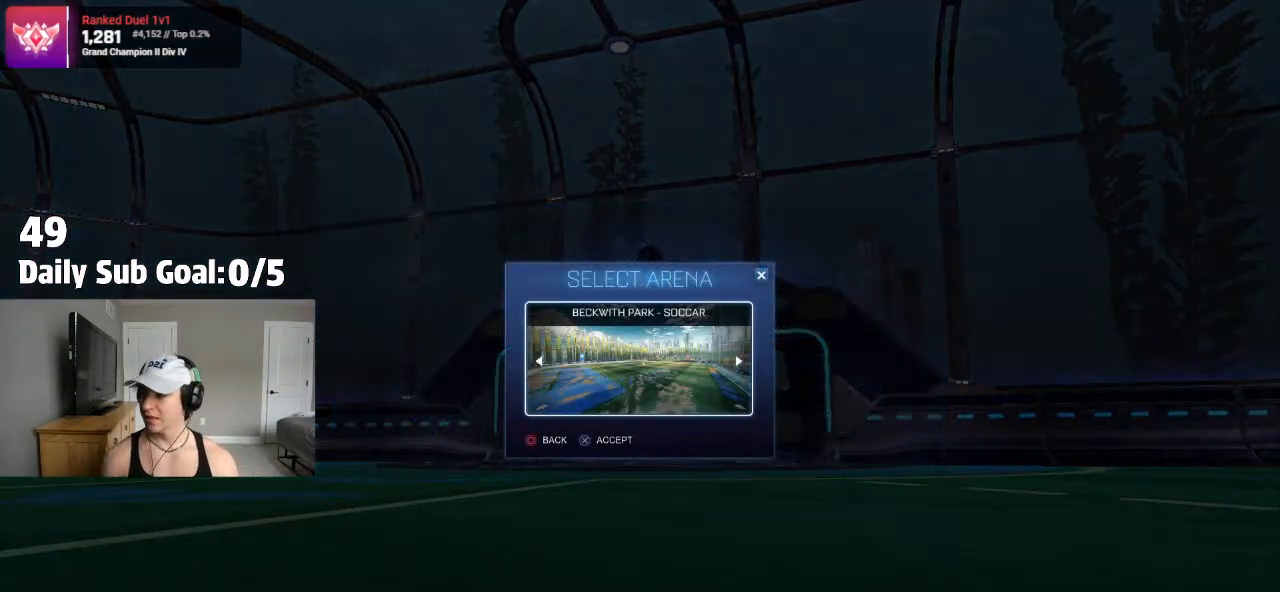
{"buttons": [], "left_stick": "center", "right_stick": "center", "events": [[117, "CROSS", "down"], [217, "CROSS", "up"]]}
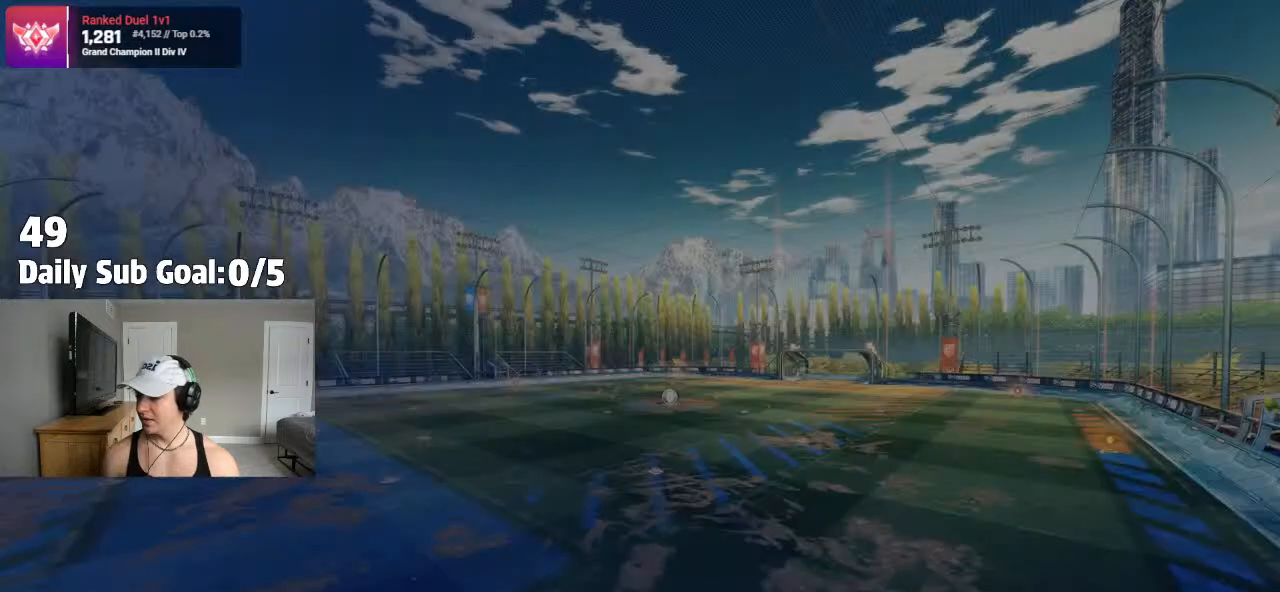
{"buttons": [], "left_stick": "center", "right_stick": "center", "events": []}
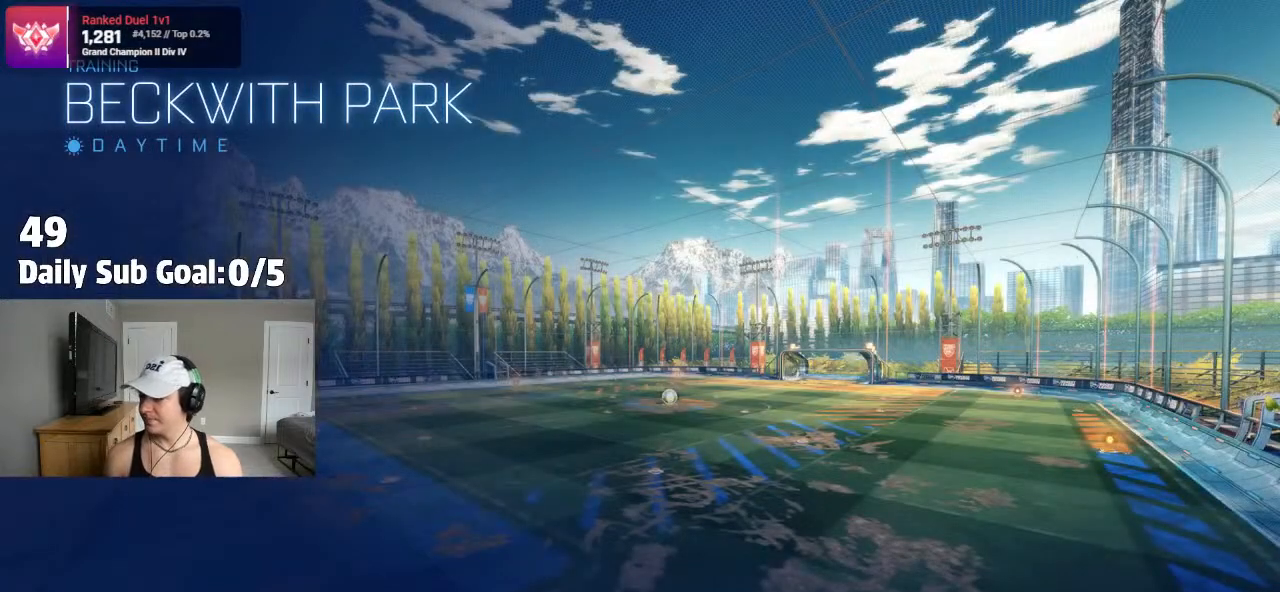
{"buttons": [], "left_stick": "center", "right_stick": "center", "events": []}
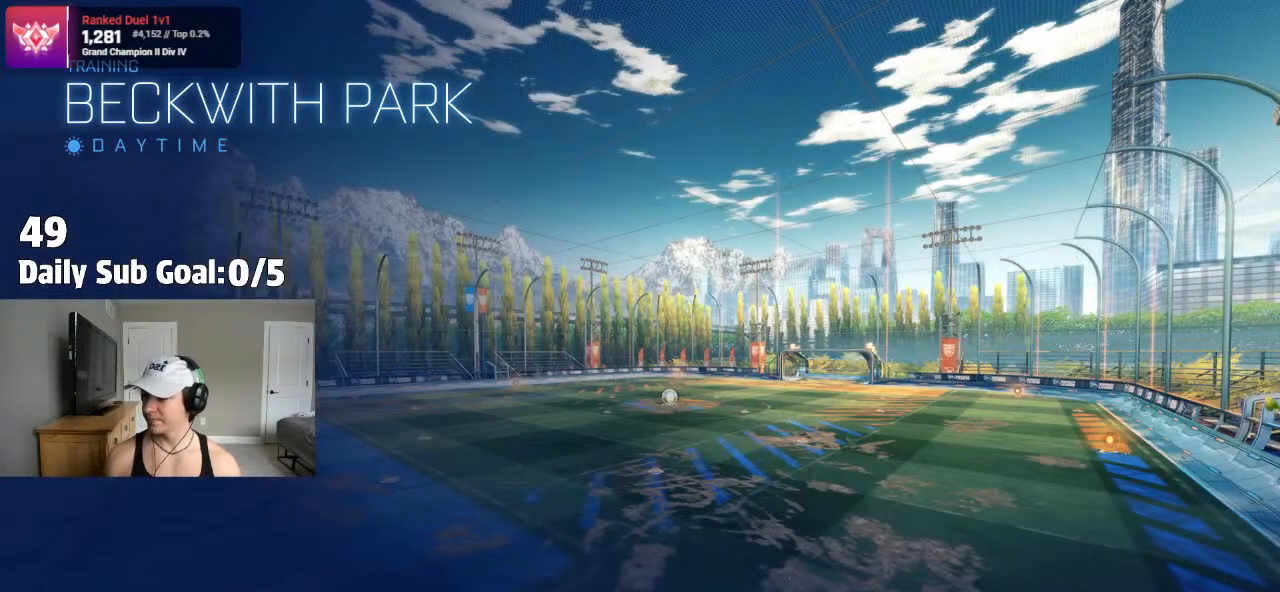
{"buttons": [], "left_stick": "center", "right_stick": "center", "events": []}
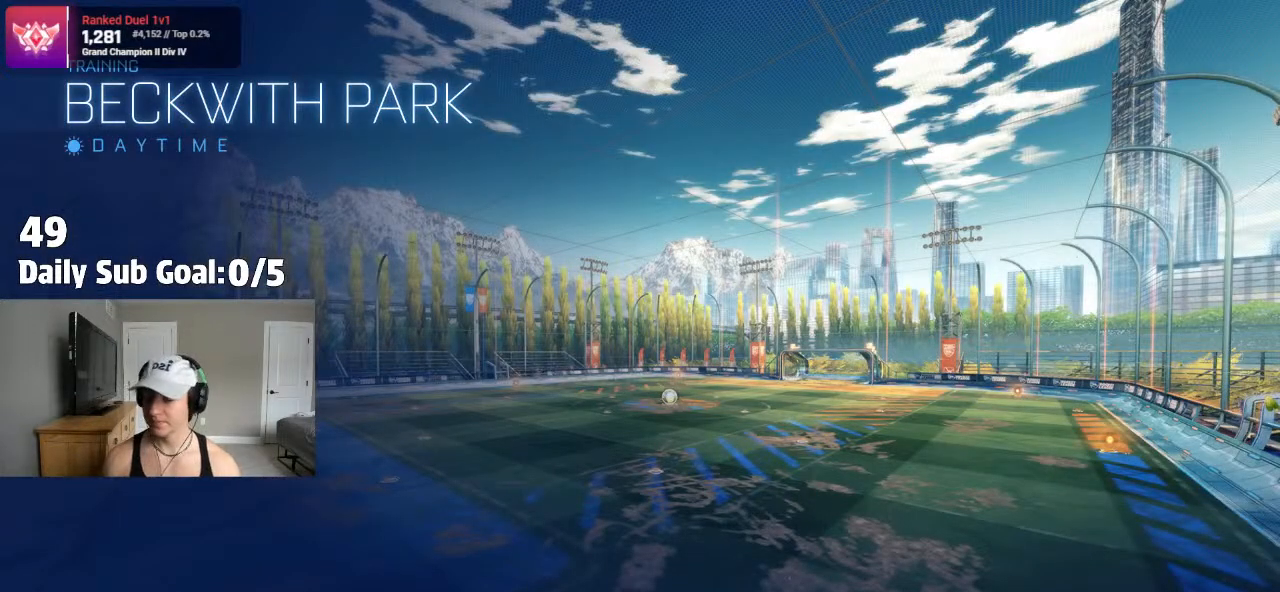
{"buttons": ["L1"], "left_stick": "center", "right_stick": "center"}